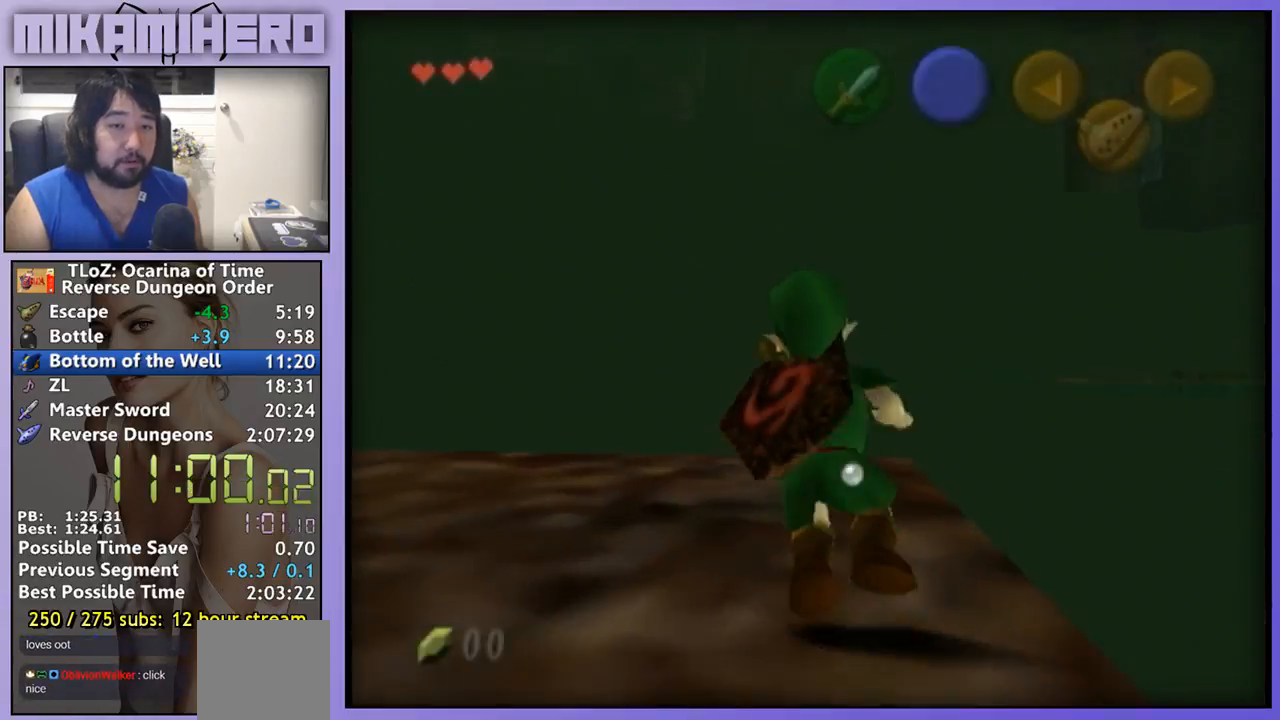
Gameplay with a controller (Nintendo layout); each line is a JSON object with the inputs held at the frame after it. "events" lists button and stick changes between this image and that frame as [ms after this image, input, new state], when the widget could be followed in between. Not read: L1 L3 R1 R3.
{"buttons": [], "left_stick": "up", "right_stick": "center", "events": []}
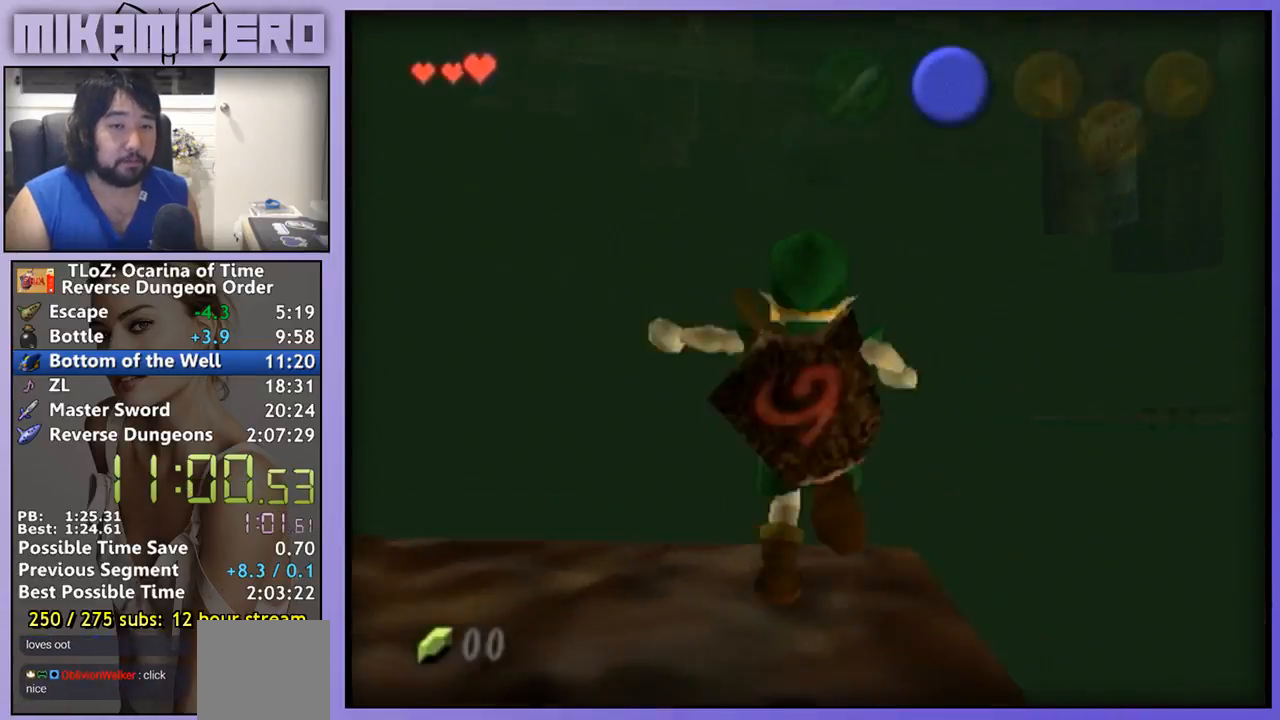
{"buttons": ["A"], "left_stick": "up", "right_stick": "center", "events": [[367, "A", "down"]]}
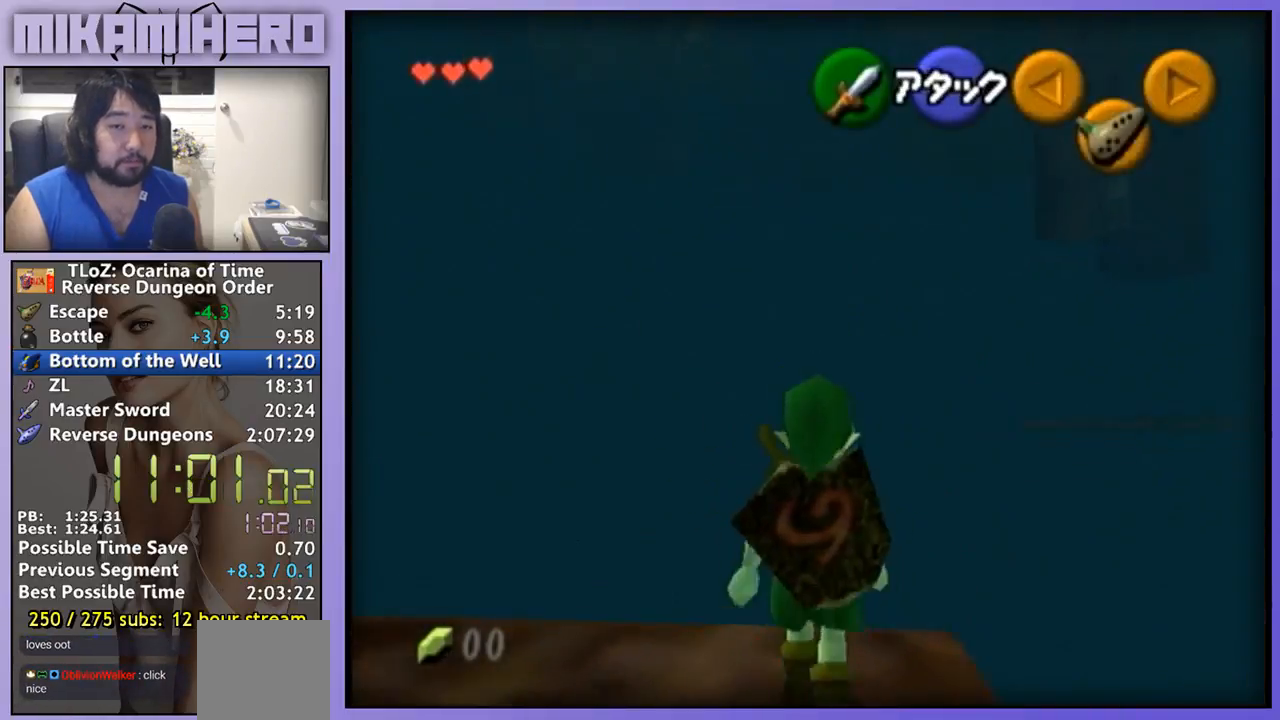
{"buttons": [], "left_stick": "up", "right_stick": "center", "events": [[500, "A", "up"]]}
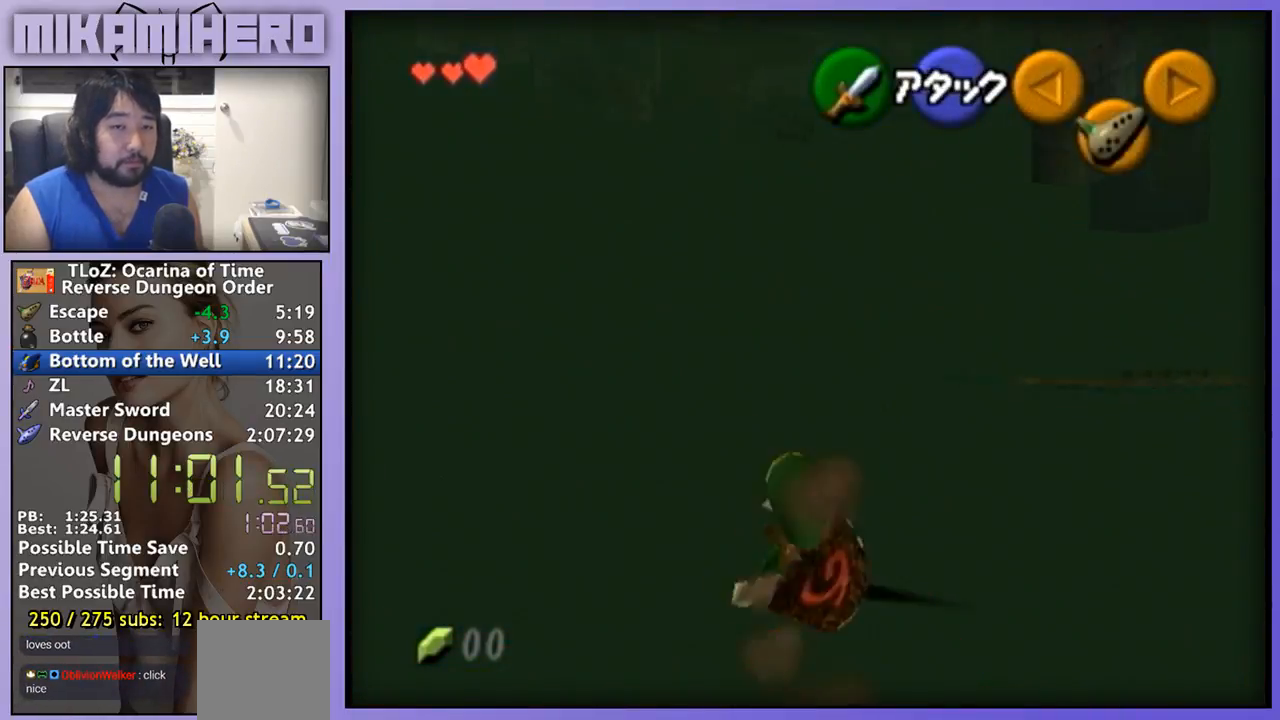
{"buttons": ["A"], "left_stick": "up", "right_stick": "center", "events": [[233, "A", "down"]]}
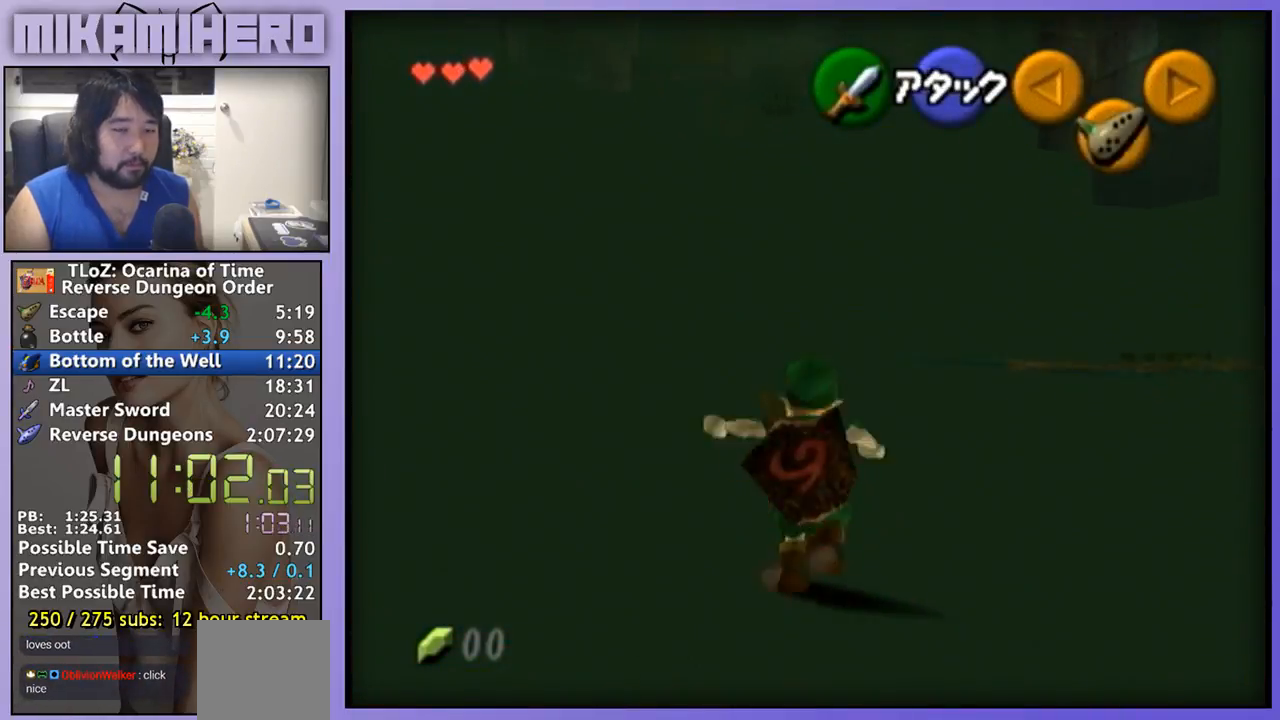
{"buttons": ["A"], "left_stick": "up", "right_stick": "center", "events": [[200, "A", "up"], [500, "A", "down"]]}
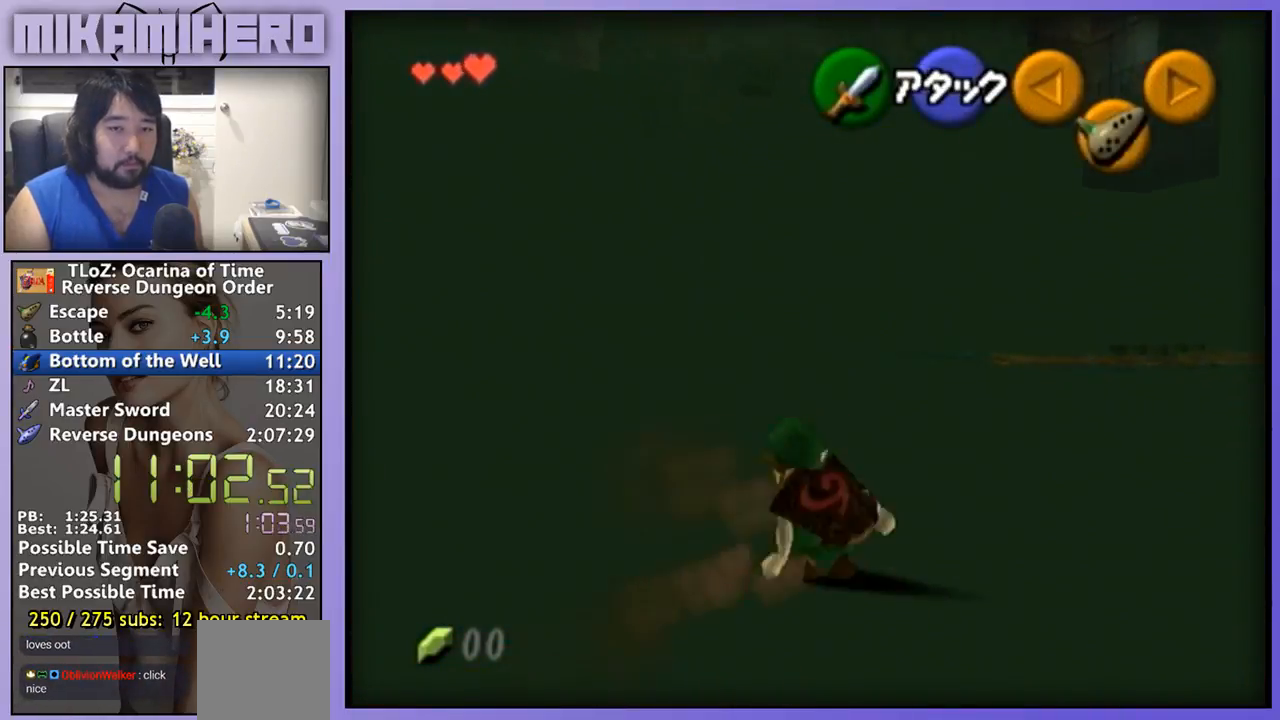
{"buttons": ["A"], "left_stick": "up", "right_stick": "center", "events": []}
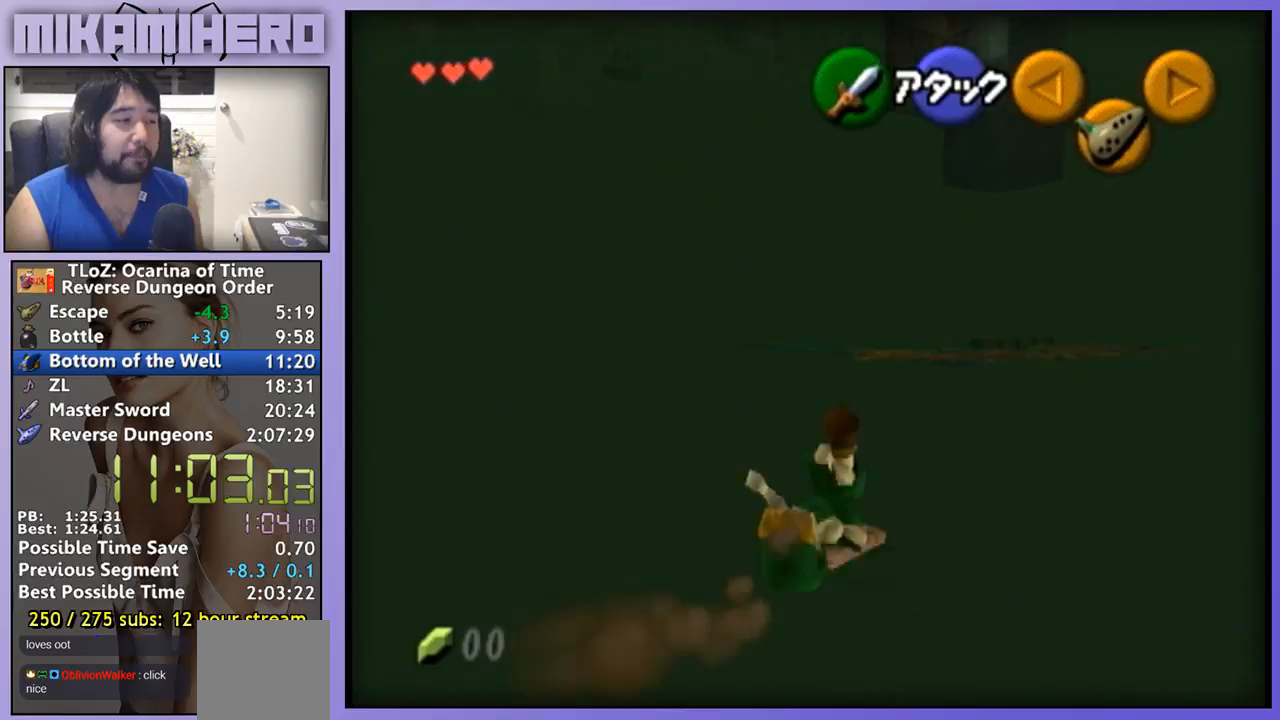
{"buttons": ["A"], "left_stick": "up", "right_stick": "center", "events": [[67, "A", "up"], [333, "A", "down"]]}
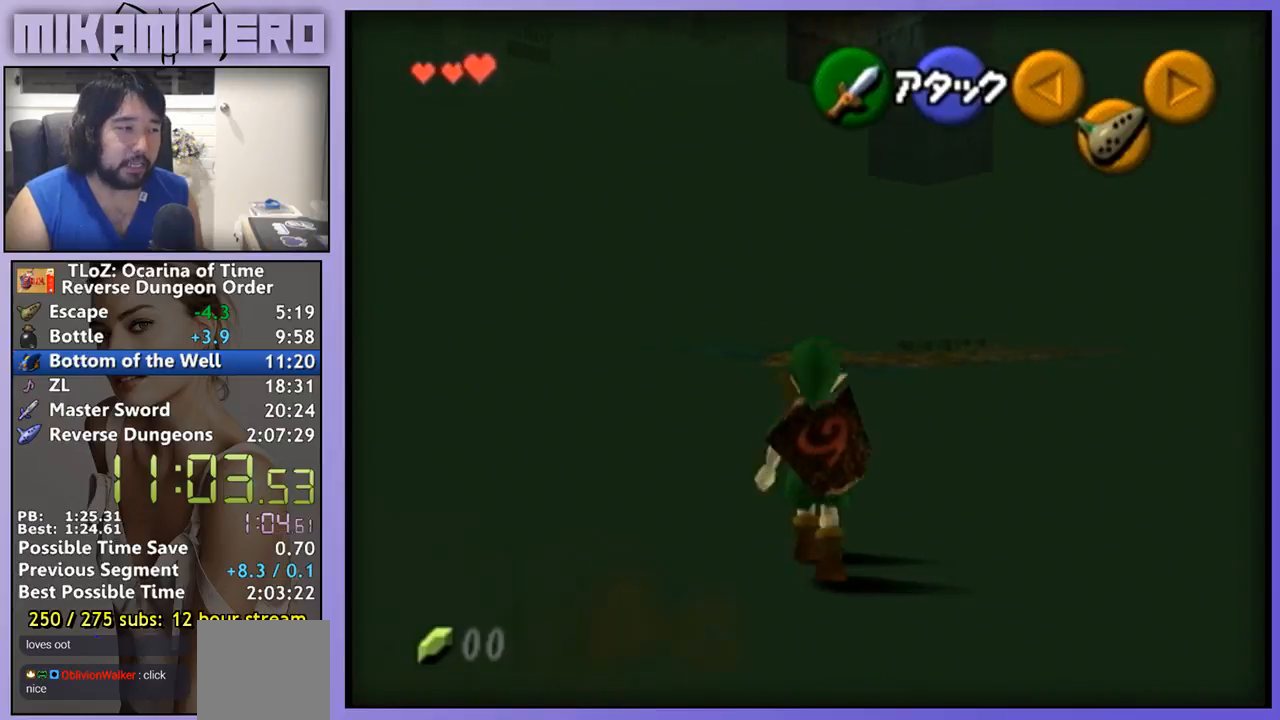
{"buttons": [], "left_stick": "up", "right_stick": "center", "events": [[433, "A", "up"]]}
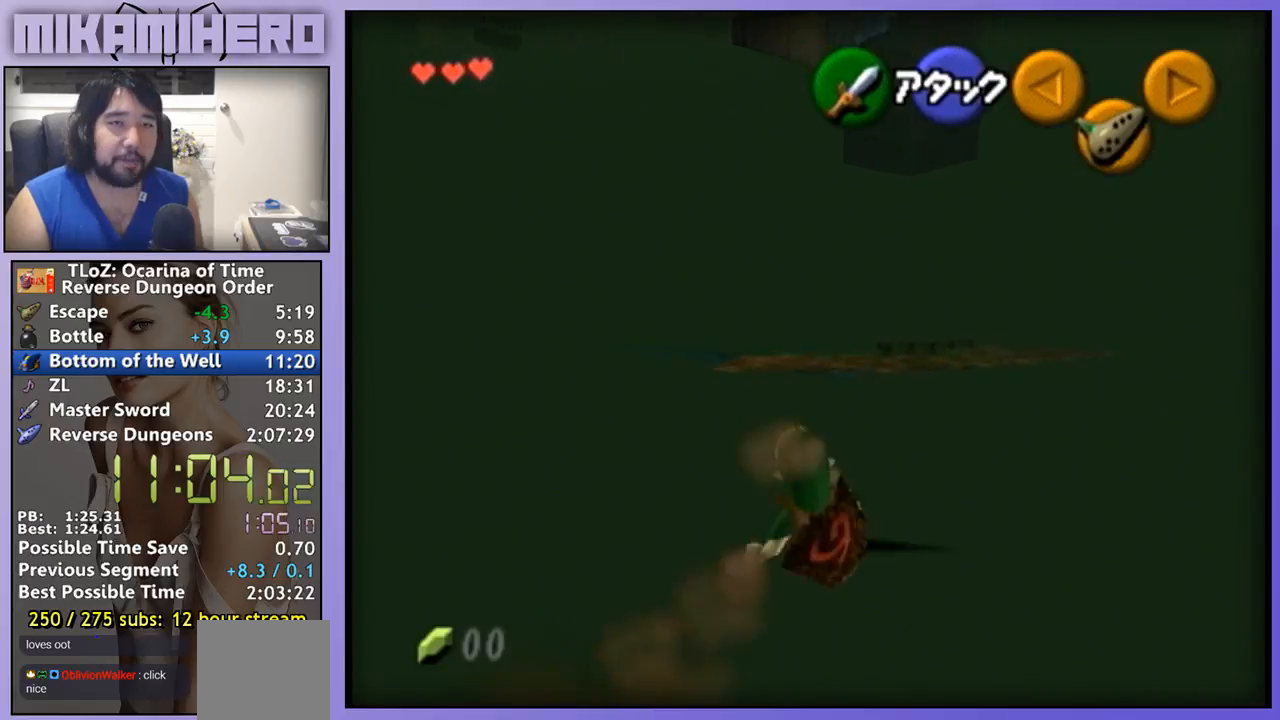
{"buttons": ["A"], "left_stick": "up", "right_stick": "center", "events": [[200, "A", "down"]]}
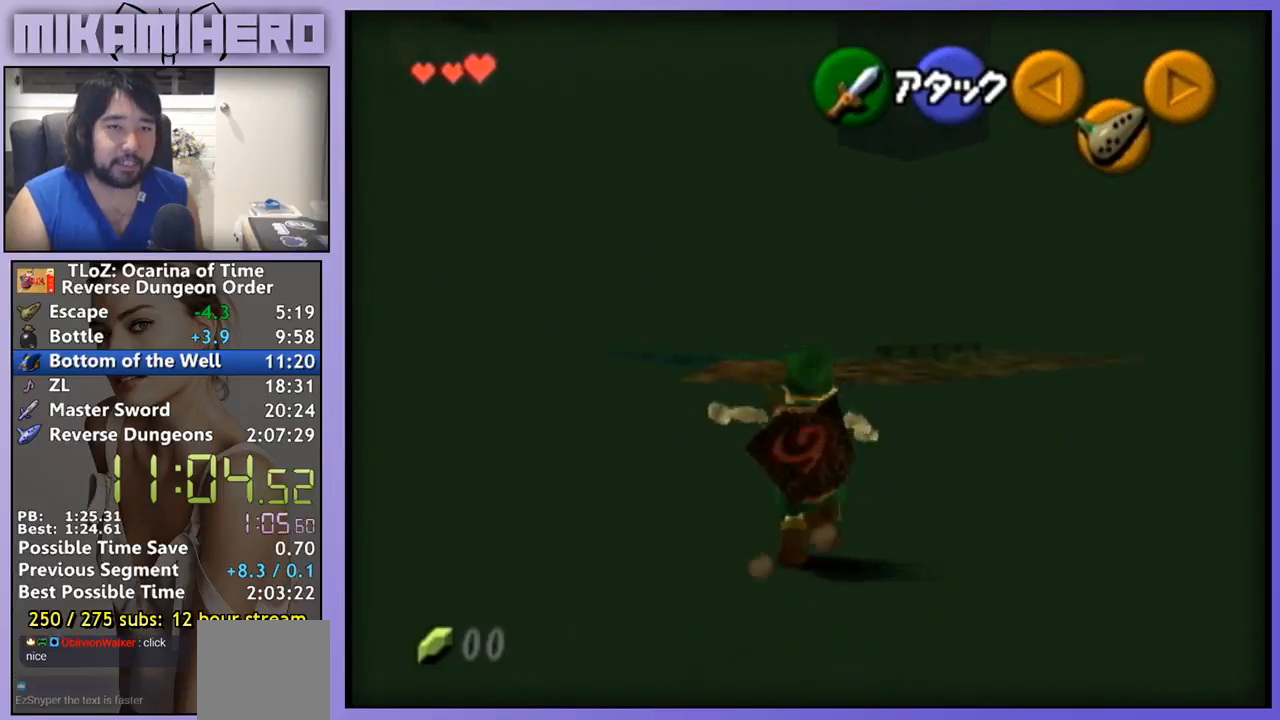
{"buttons": [], "left_stick": "up", "right_stick": "center", "events": [[333, "A", "up"]]}
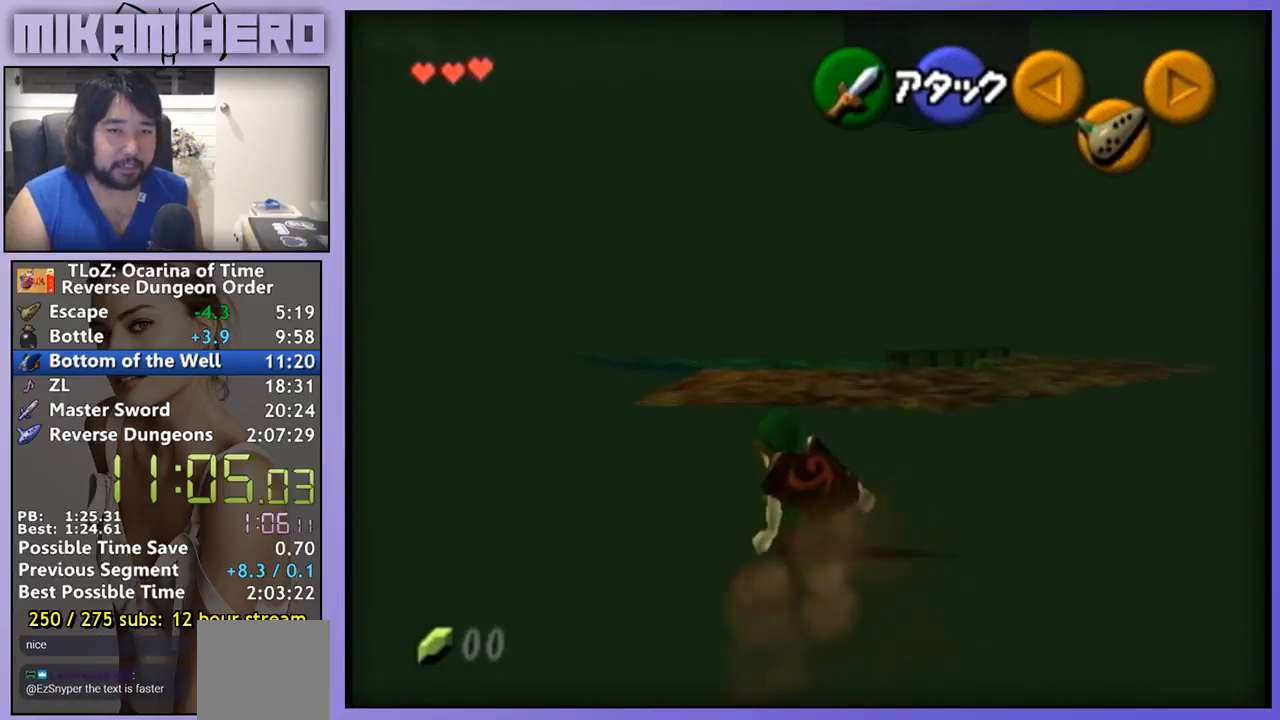
{"buttons": ["A"], "left_stick": "up", "right_stick": "center", "events": [[67, "A", "down"]]}
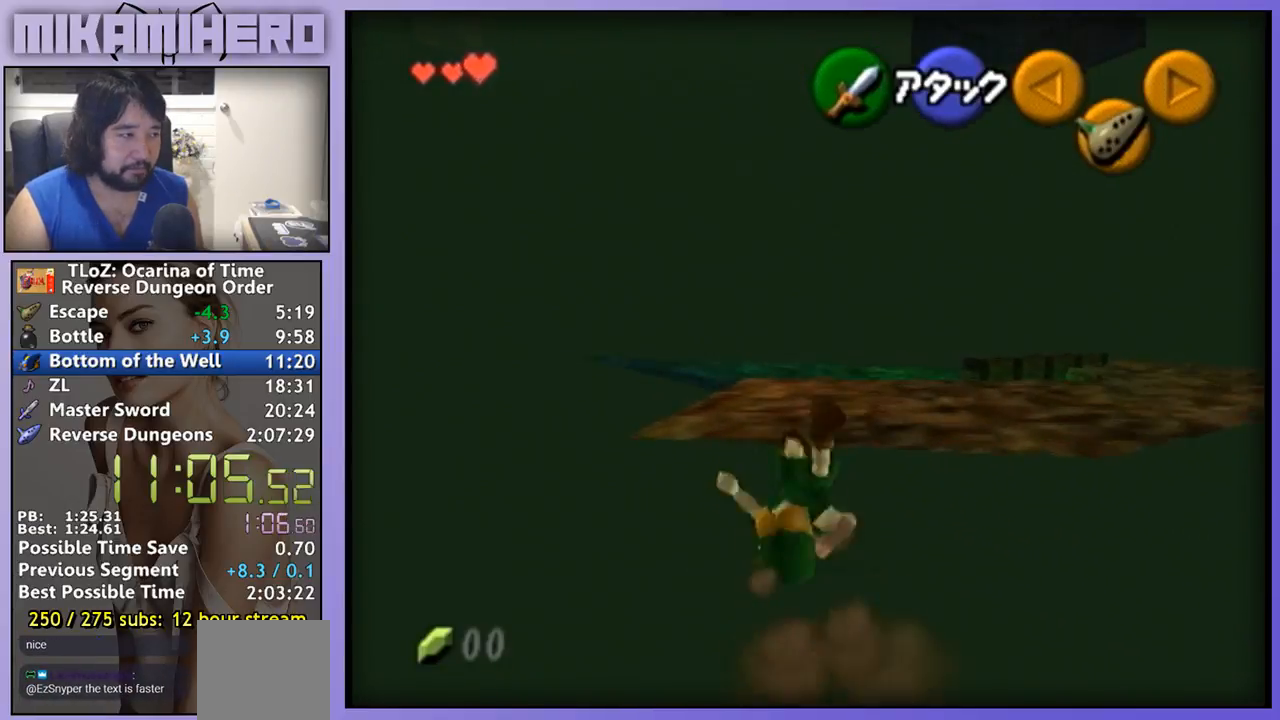
{"buttons": ["A"], "left_stick": "up", "right_stick": "center", "events": [[100, "A", "up"], [333, "A", "down"]]}
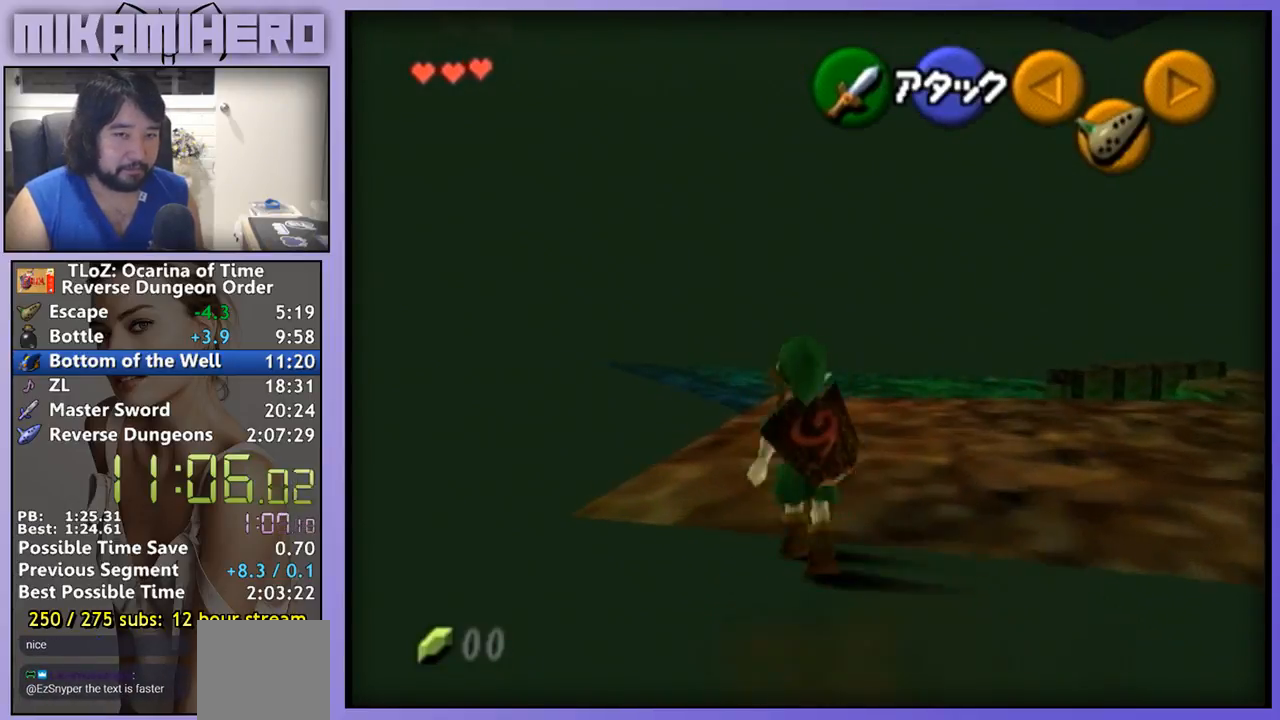
{"buttons": [], "left_stick": "up", "right_stick": "center", "events": [[467, "A", "up"]]}
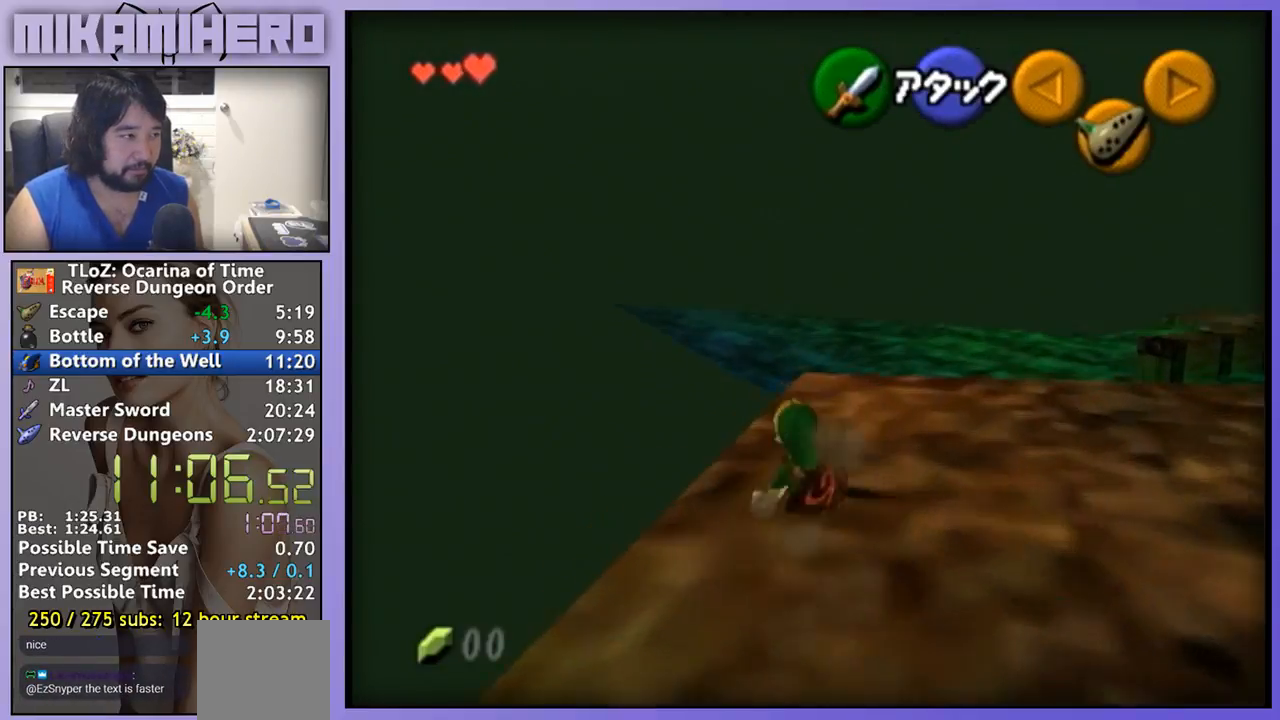
{"buttons": [], "left_stick": "up", "right_stick": "center", "events": [[167, "A", "down"], [233, "A", "up"]]}
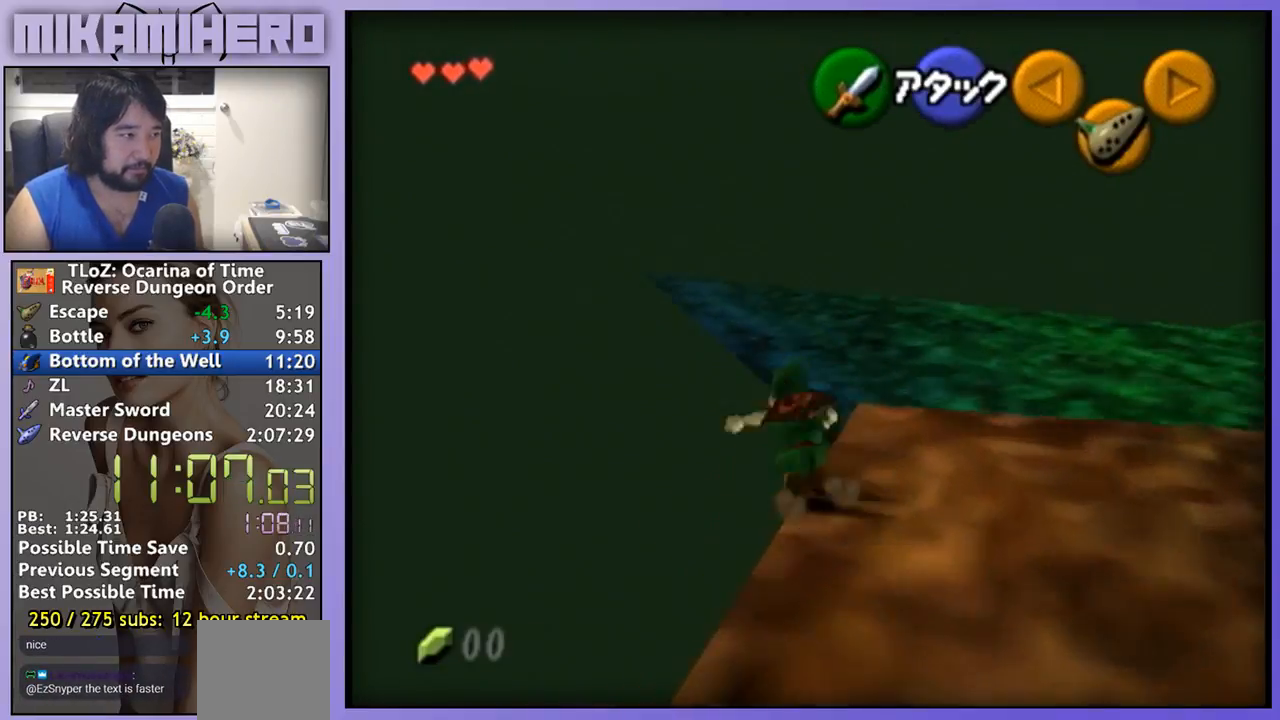
{"buttons": [], "left_stick": "up", "right_stick": "center", "events": []}
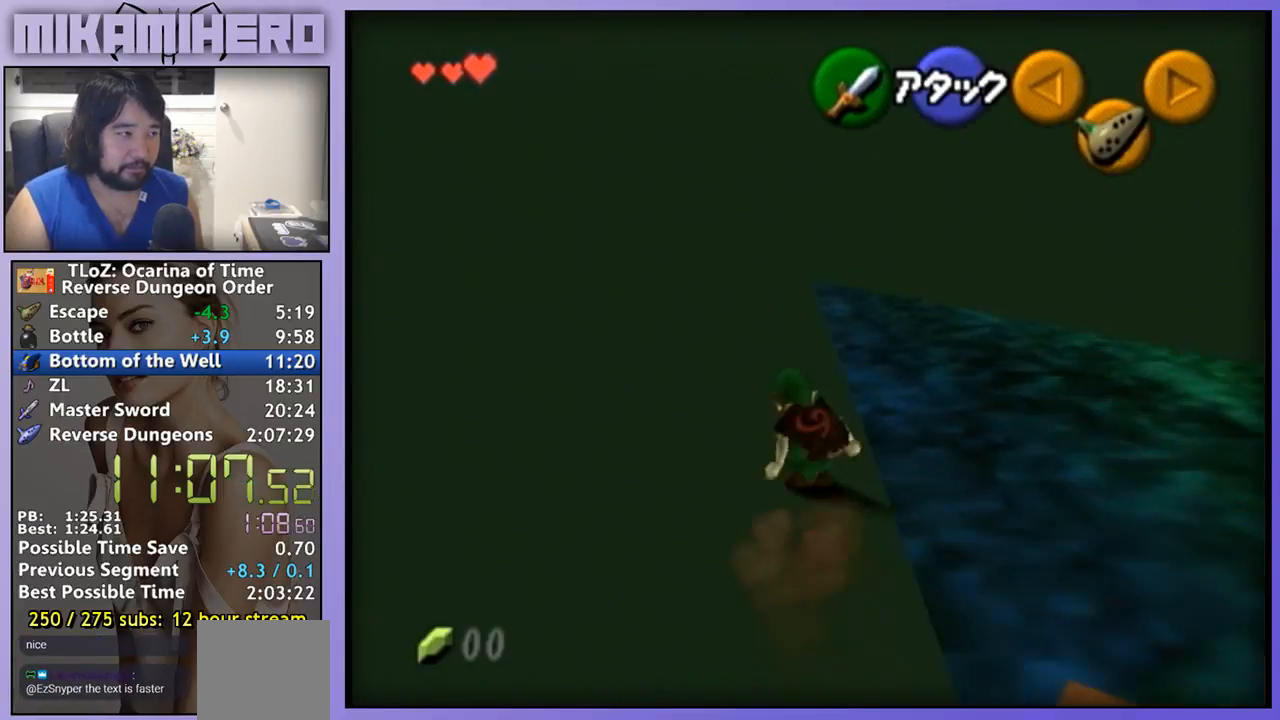
{"buttons": [], "left_stick": "down", "right_stick": "center", "events": [[300, "left_stick", "center"], [467, "left_stick", "down"]]}
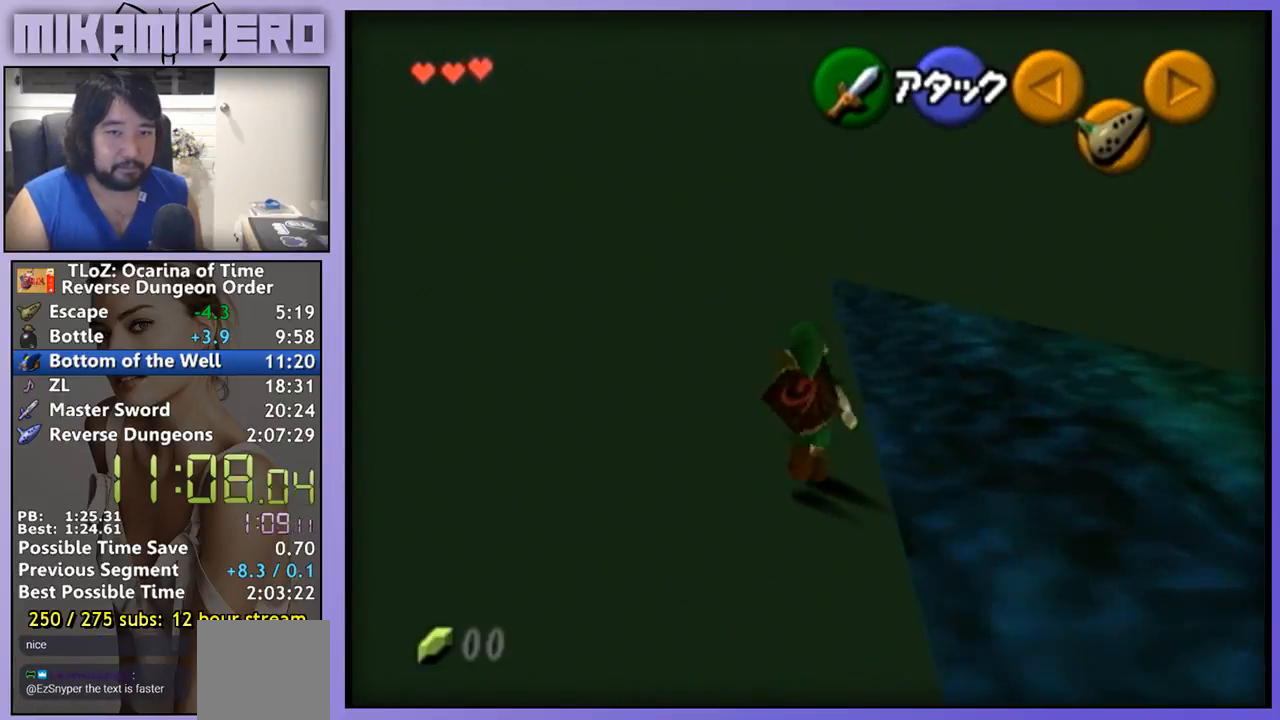
{"buttons": [], "left_stick": "down", "right_stick": "center", "events": [[67, "left_stick", "center"], [200, "left_stick", "down"]]}
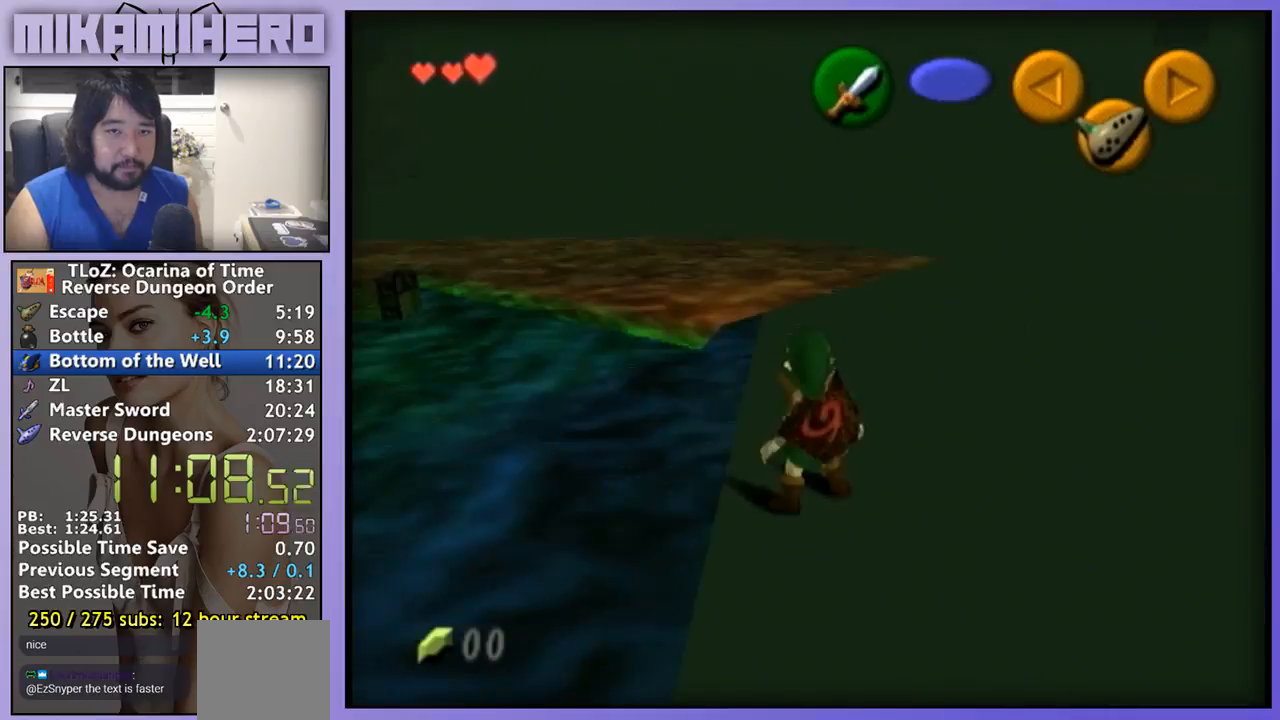
{"buttons": [], "left_stick": "down", "right_stick": "center", "events": []}
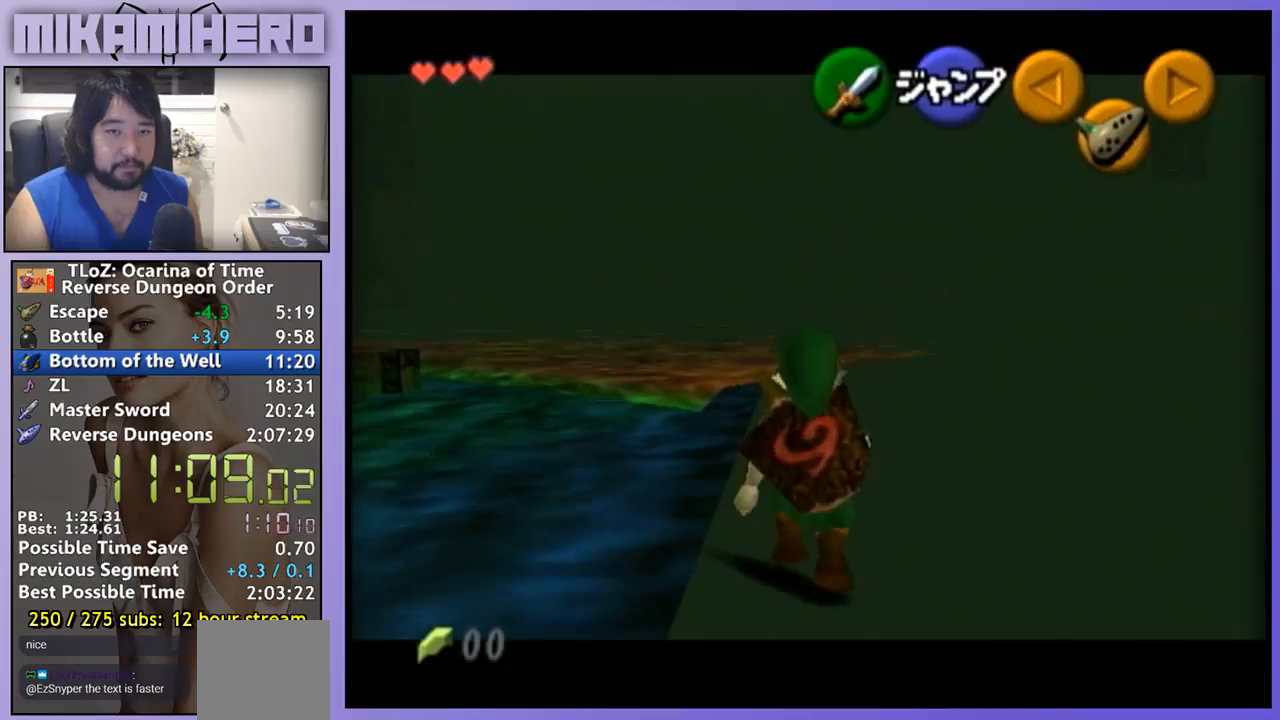
{"buttons": [], "left_stick": "down", "right_stick": "center", "events": []}
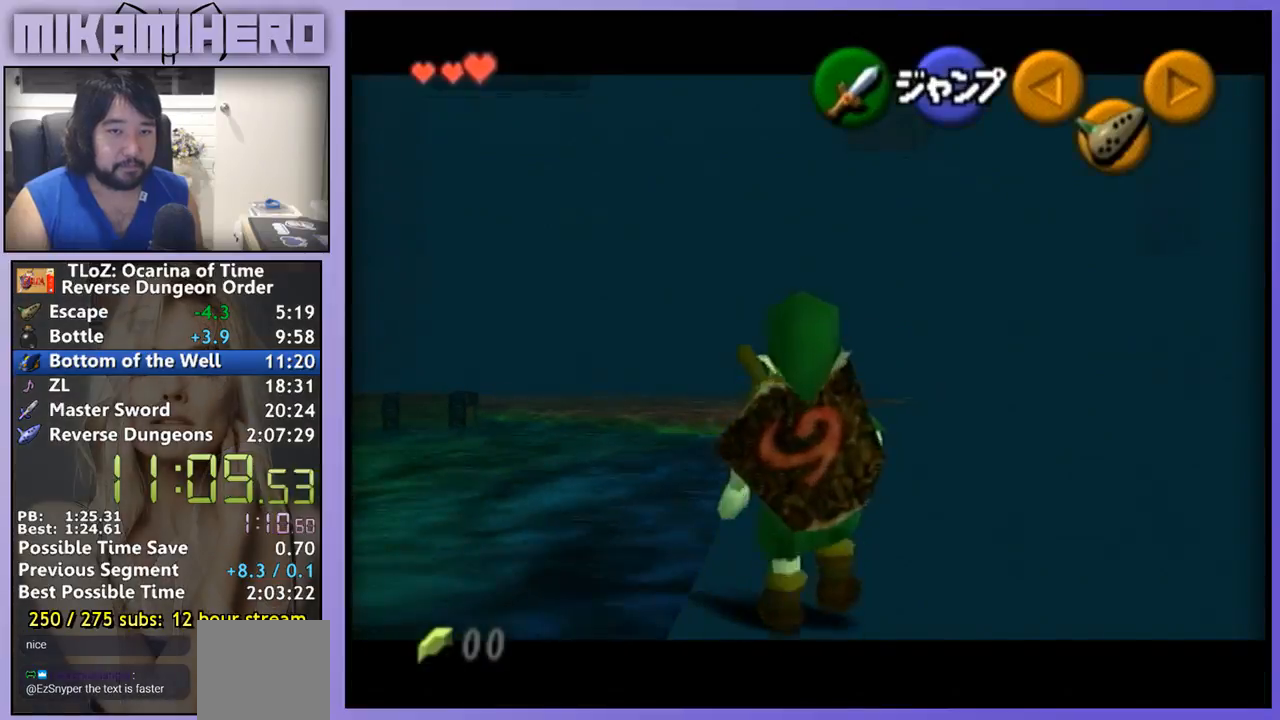
{"buttons": [], "left_stick": "down", "right_stick": "center", "events": []}
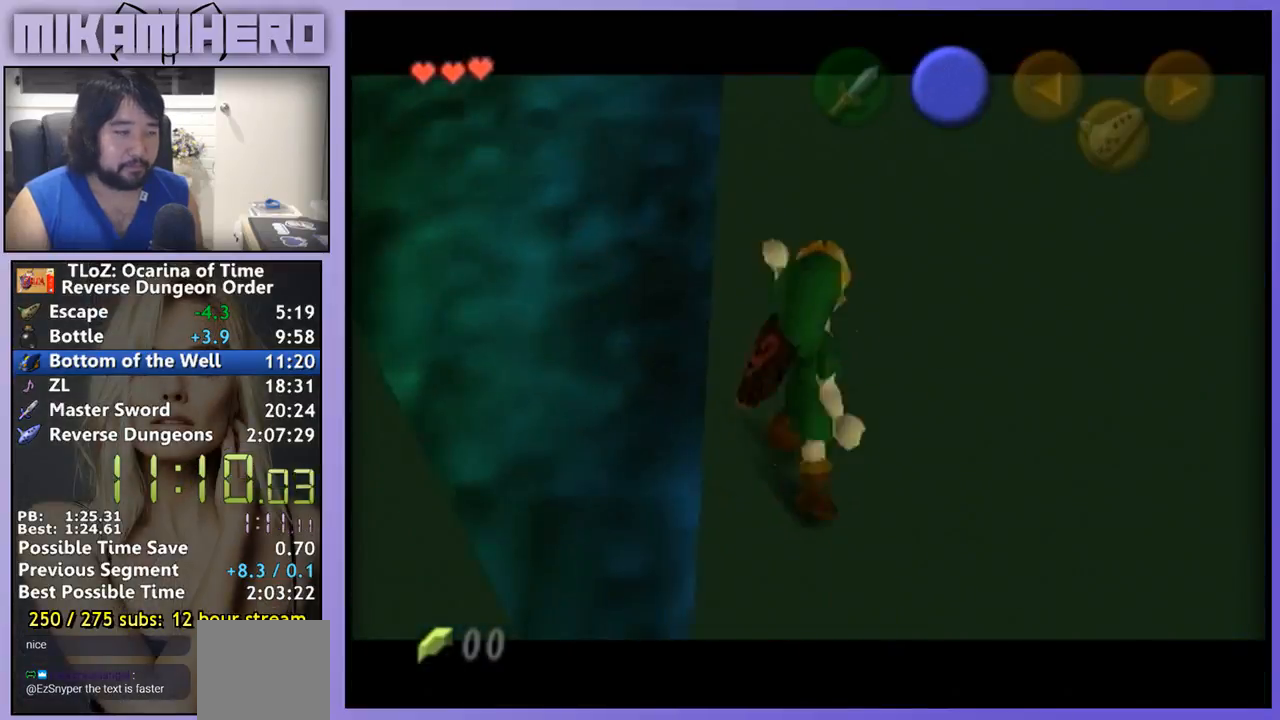
{"buttons": [], "left_stick": "down", "right_stick": "center", "events": []}
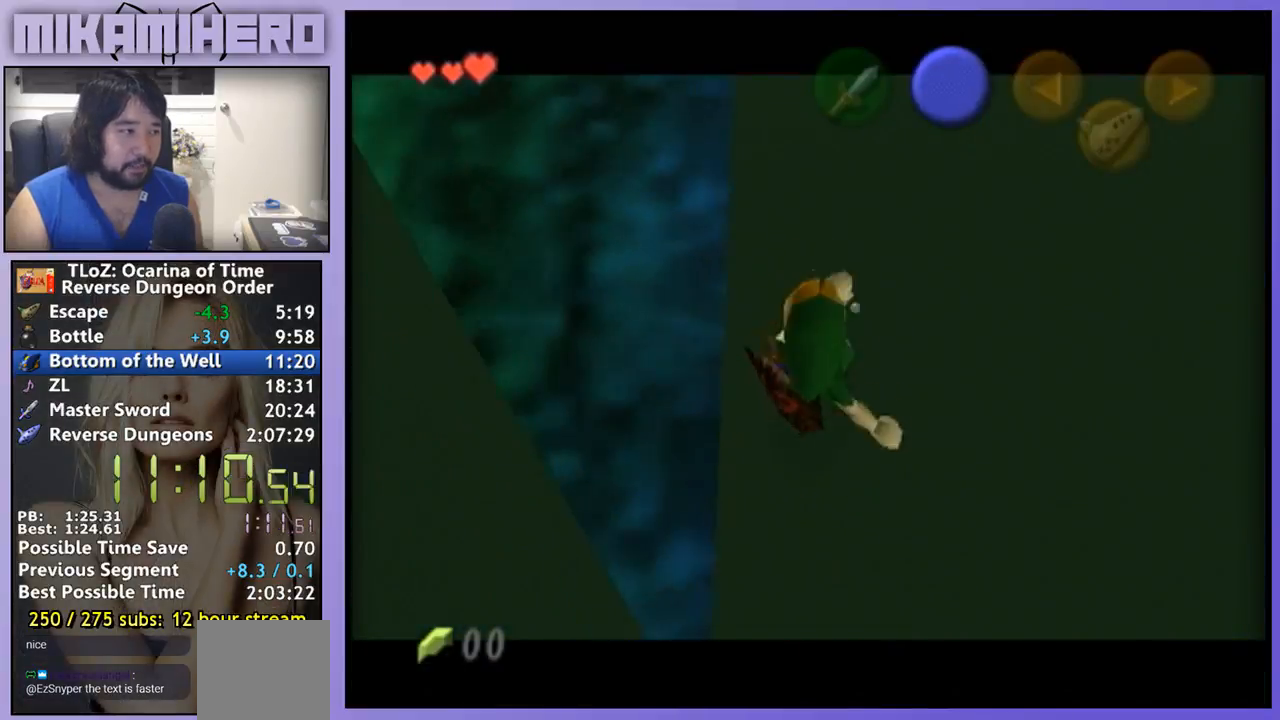
{"buttons": [], "left_stick": "center", "right_stick": "center", "events": [[300, "left_stick", "center"]]}
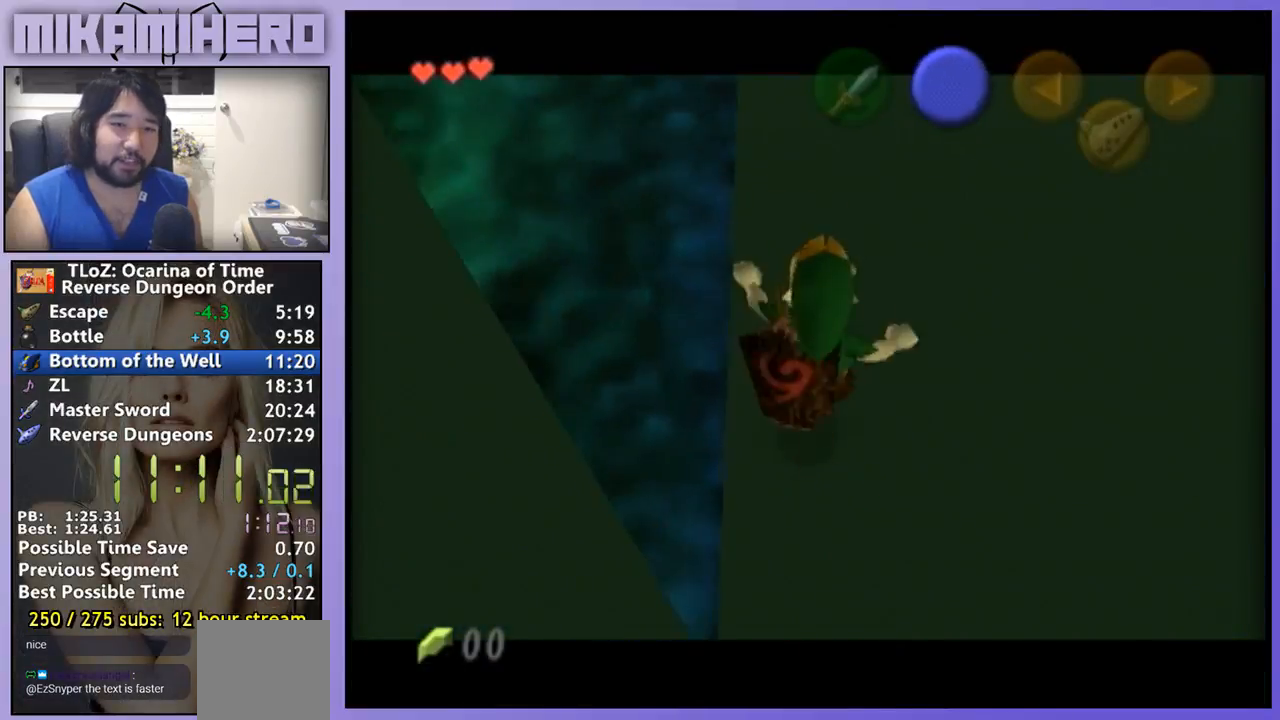
{"buttons": [], "left_stick": "center", "right_stick": "center", "events": []}
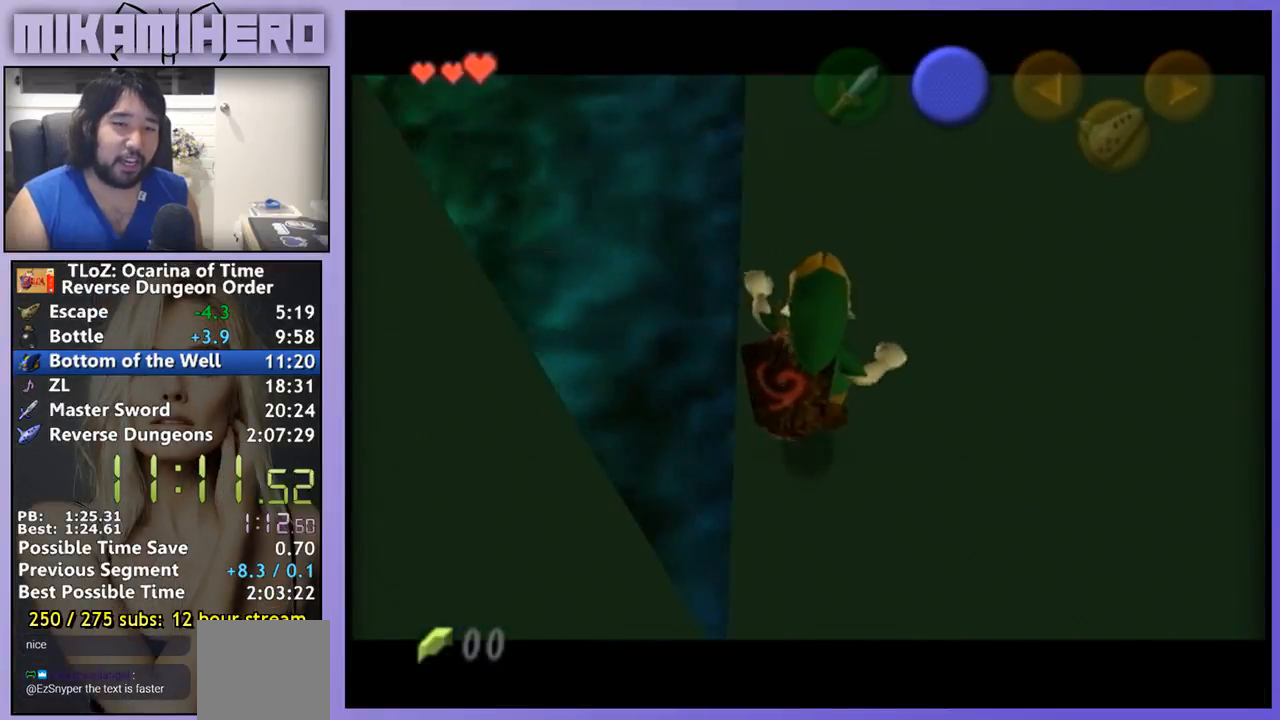
{"buttons": [], "left_stick": "center", "right_stick": "center", "events": []}
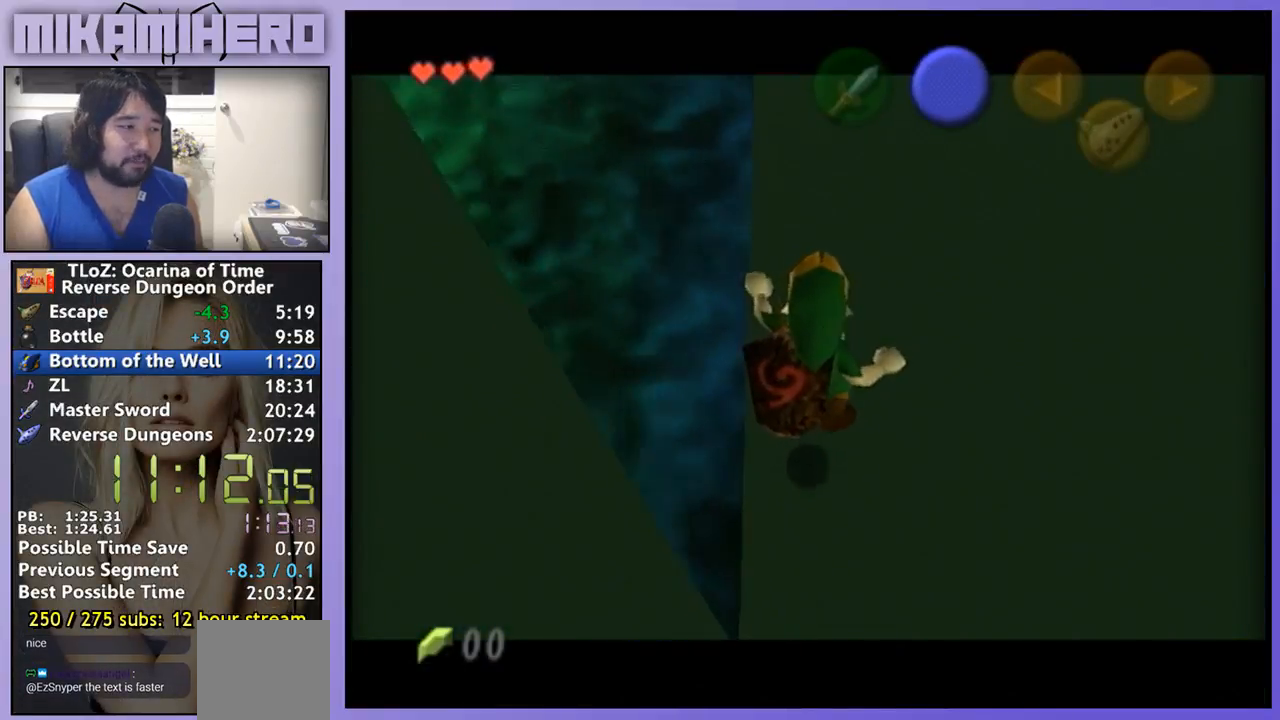
{"buttons": [], "left_stick": "center", "right_stick": "center", "events": [[200, "right_stick", "up-left"], [267, "right_stick", "center"]]}
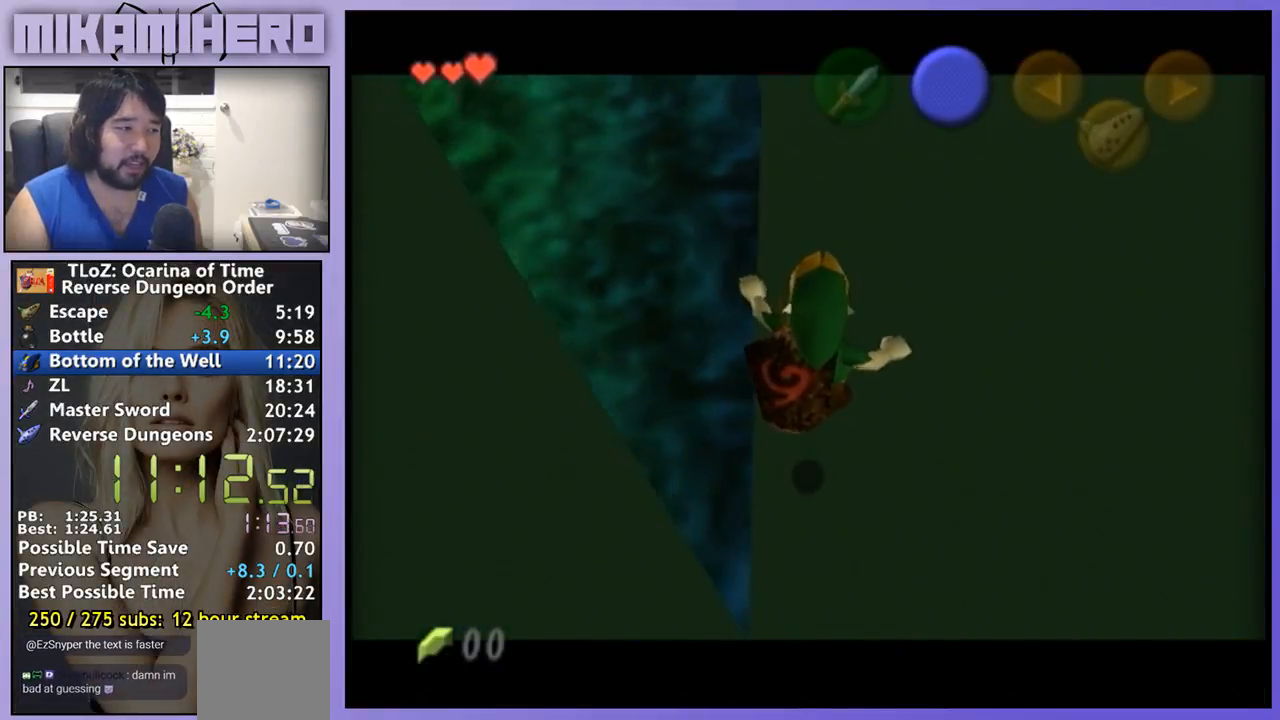
{"buttons": [], "left_stick": "center", "right_stick": "center", "events": []}
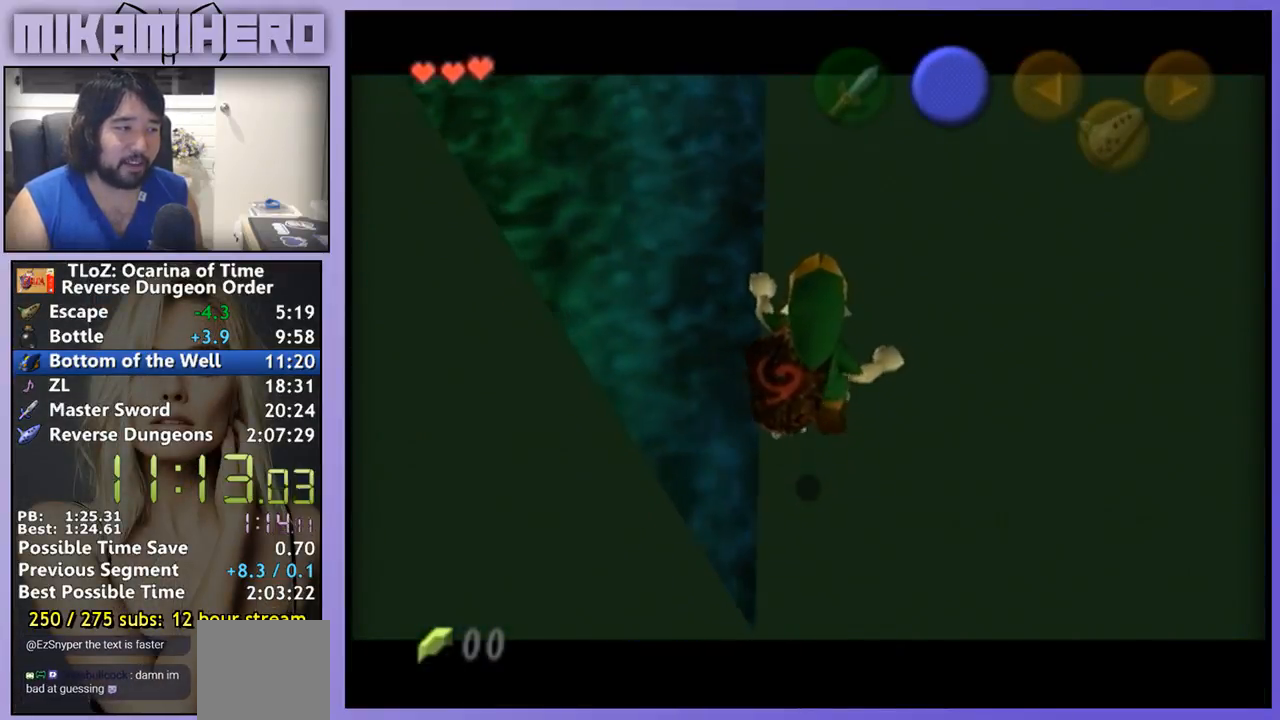
{"buttons": [], "left_stick": "right", "right_stick": "center", "events": [[233, "left_stick", "right"]]}
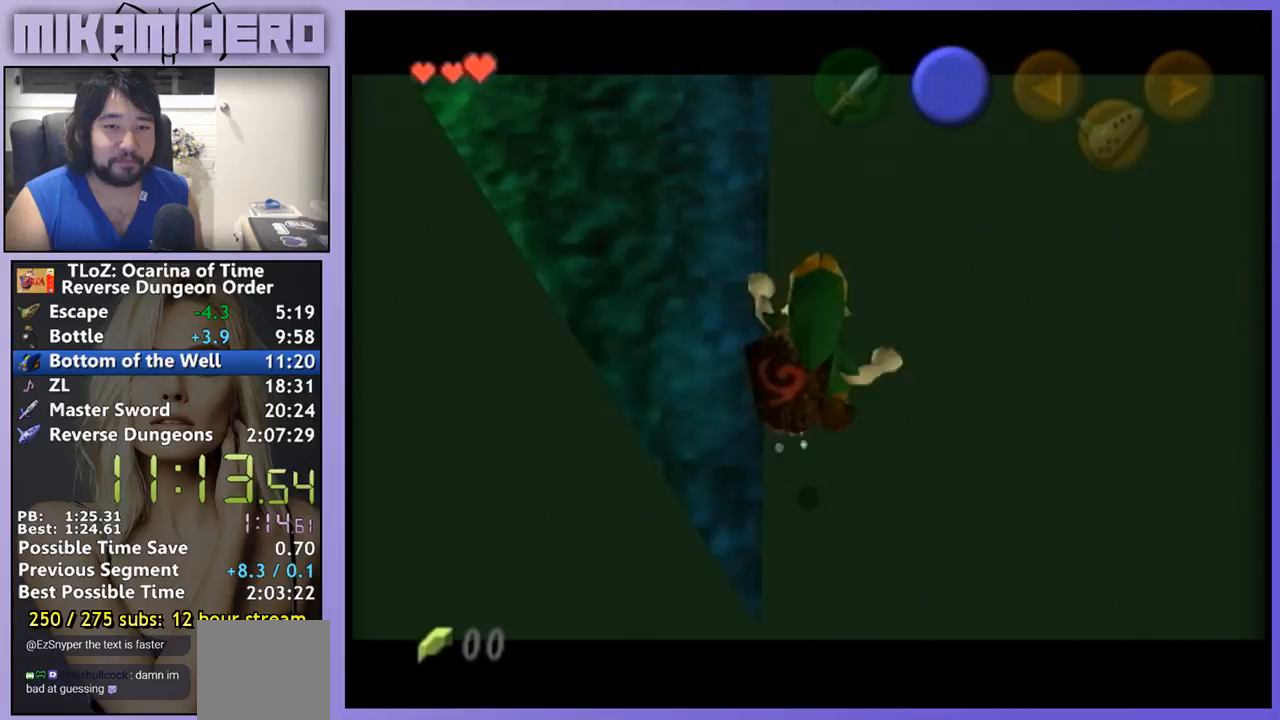
{"buttons": [], "left_stick": "right", "right_stick": "center", "events": []}
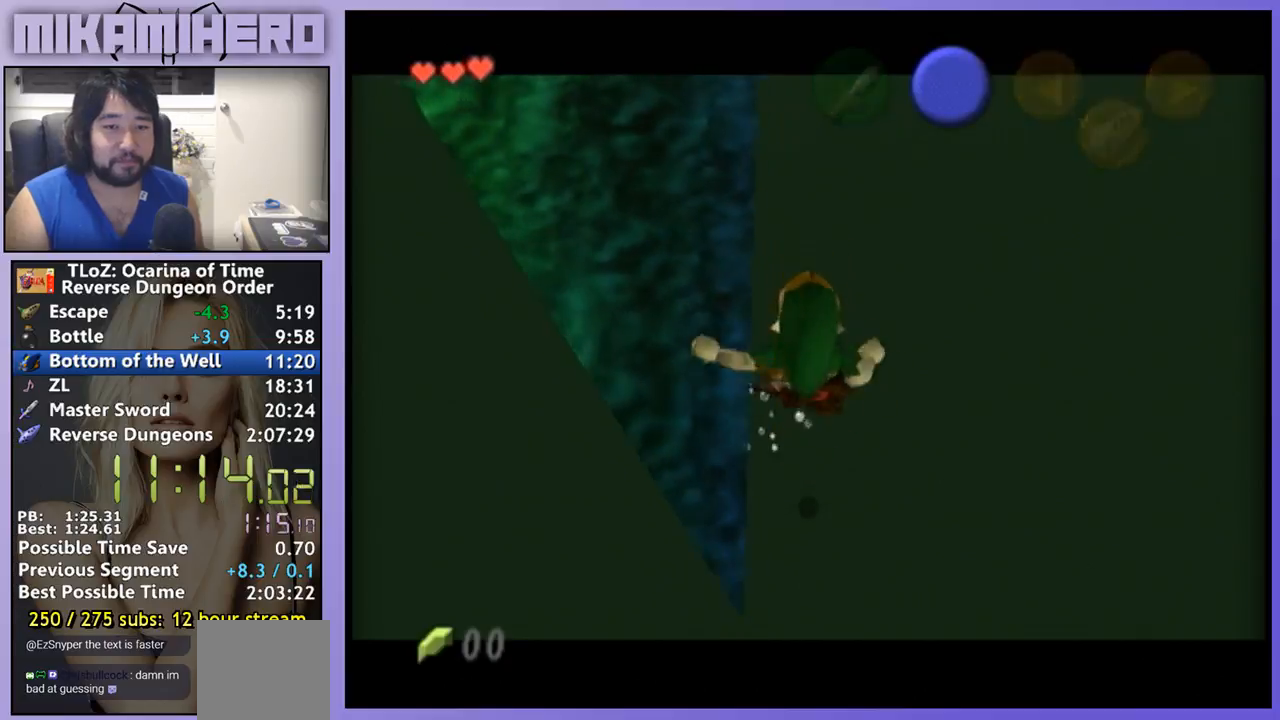
{"buttons": [], "left_stick": "right", "right_stick": "center", "events": []}